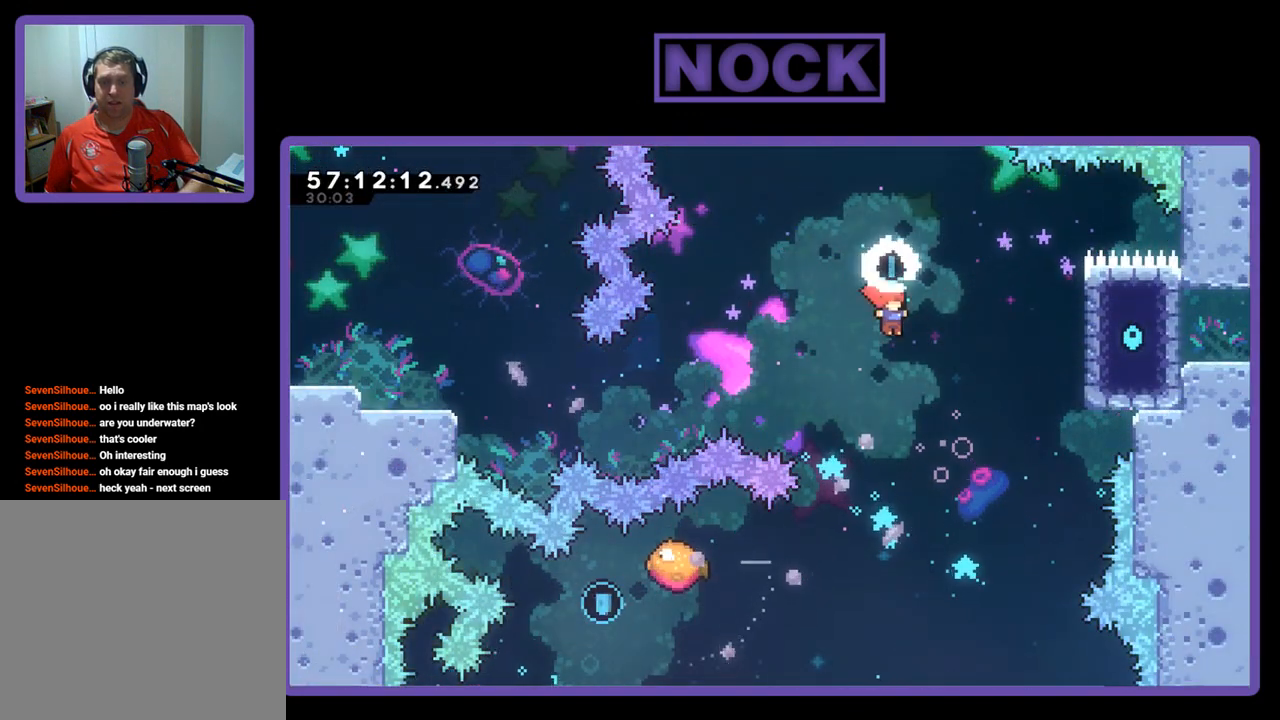
Gameplay with a controller (PlayStation layout); each line is a JSON object with the inputs held at the frame after it. "events" lists button and stick changes between this image and that frame as [ms after this image, input, new state], when the widget could be followed in between. Not read: left_stick.
{"buttons": ["R2", "DPAD_LEFT"], "right_stick": "center", "events": [[33, "CROSS", "up"], [33, "DPAD_RIGHT", "up"], [133, "DPAD_LEFT", "down"]]}
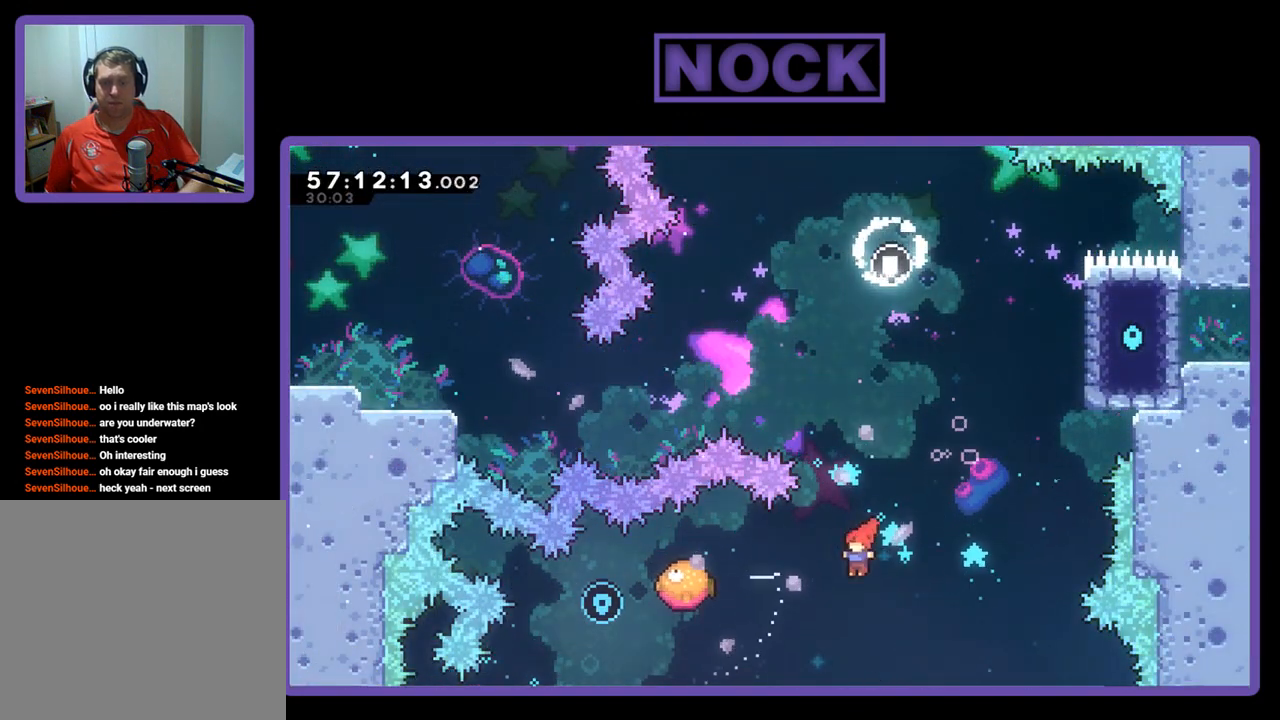
{"buttons": ["CIRCLE", "R2", "DPAD_UP", "DPAD_RIGHT"], "right_stick": "center", "events": [[33, "CIRCLE", "down"], [267, "CIRCLE", "up"], [300, "DPAD_LEFT", "up"], [400, "DPAD_RIGHT", "down"], [400, "DPAD_UP", "down"], [500, "CIRCLE", "down"]]}
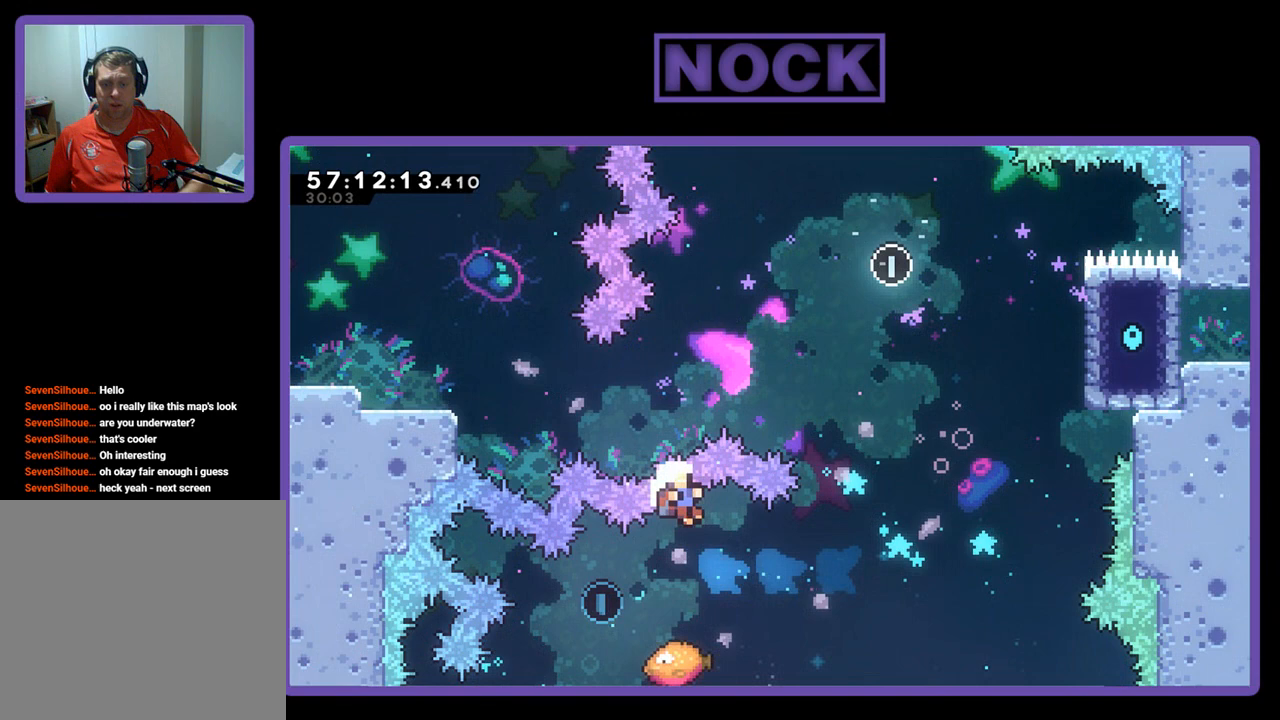
{"buttons": ["R2"], "right_stick": "center", "events": [[267, "CIRCLE", "up"], [300, "DPAD_UP", "up"], [400, "DPAD_RIGHT", "up"]]}
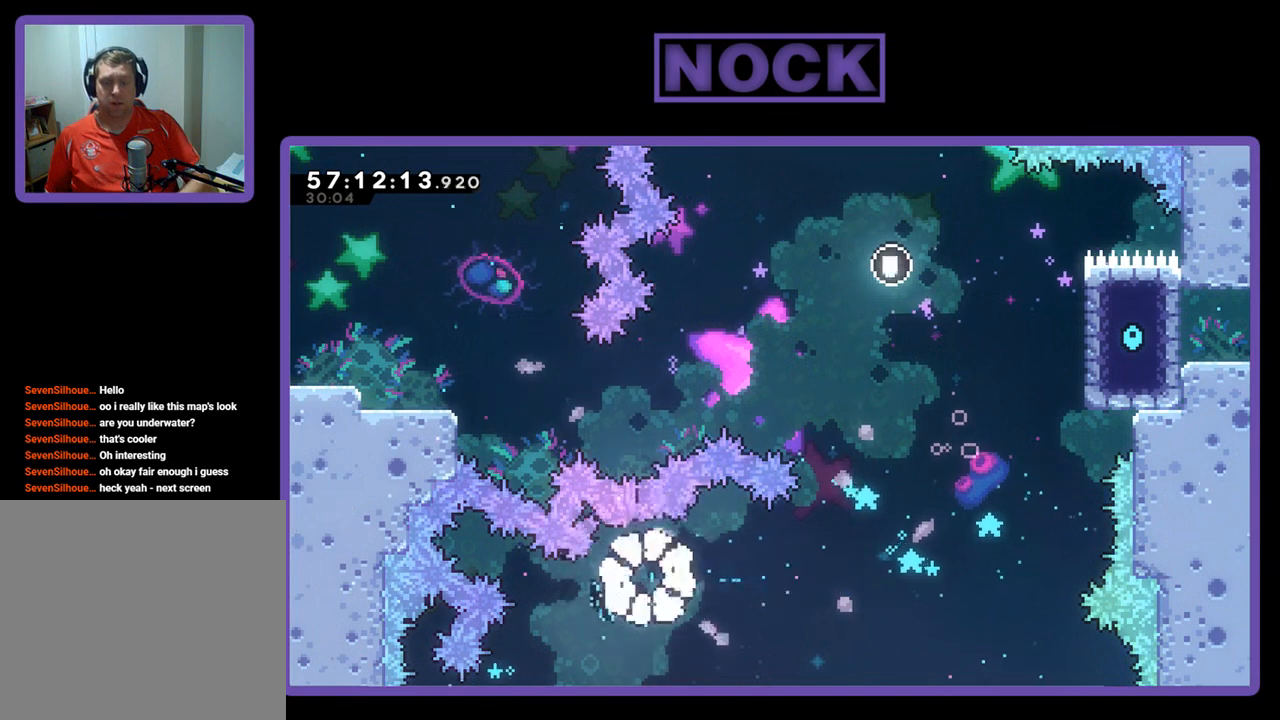
{"buttons": [], "right_stick": "center", "events": [[67, "R2", "up"]]}
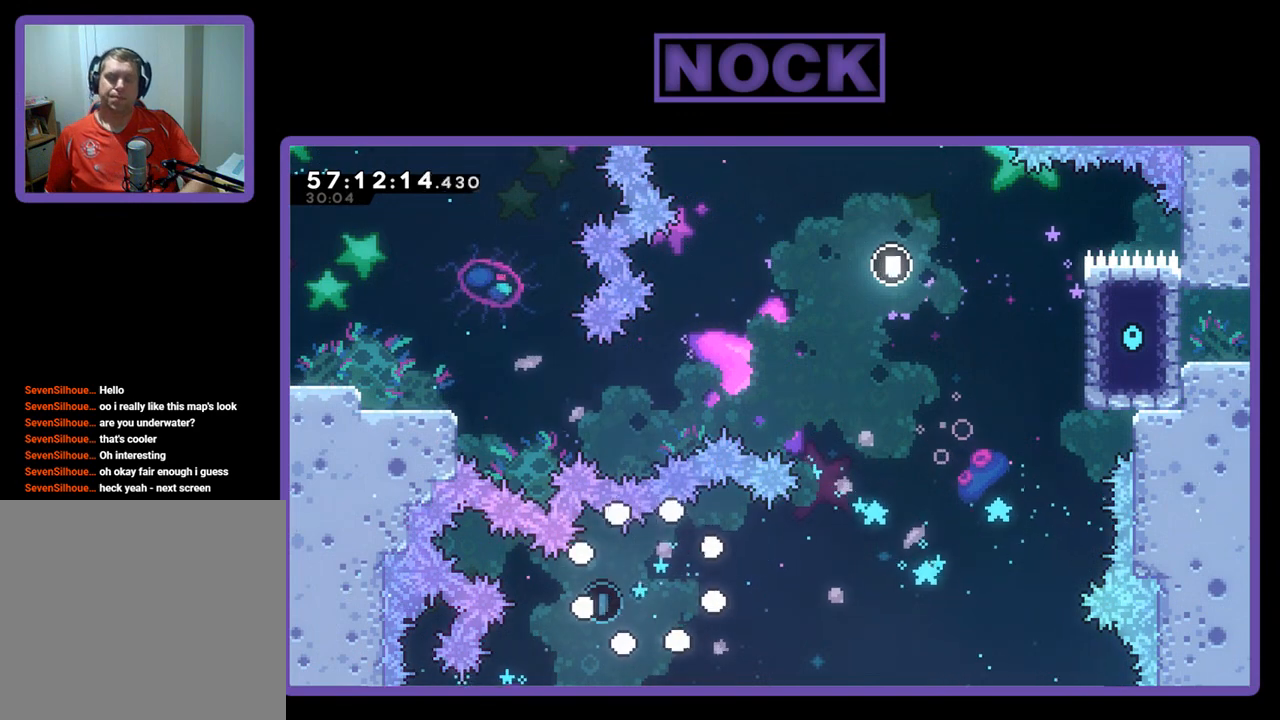
{"buttons": ["R2"], "right_stick": "center", "events": [[267, "R2", "down"]]}
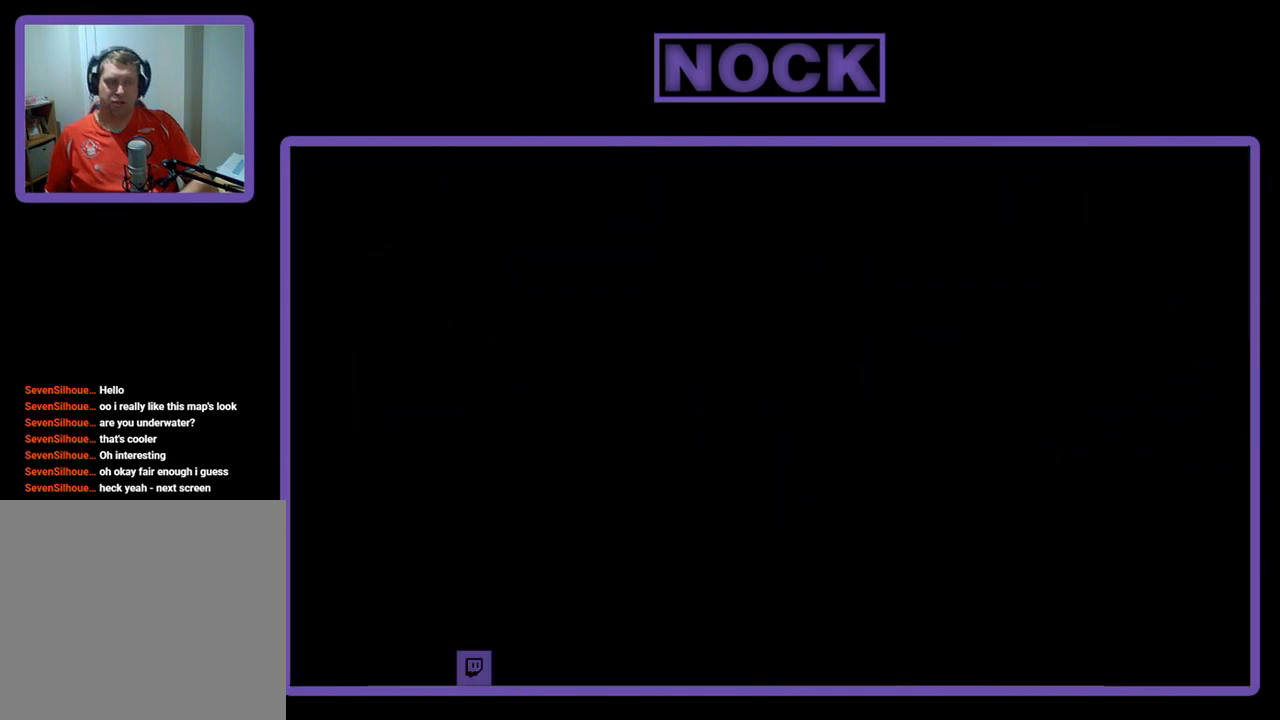
{"buttons": ["R2"], "right_stick": "center", "events": []}
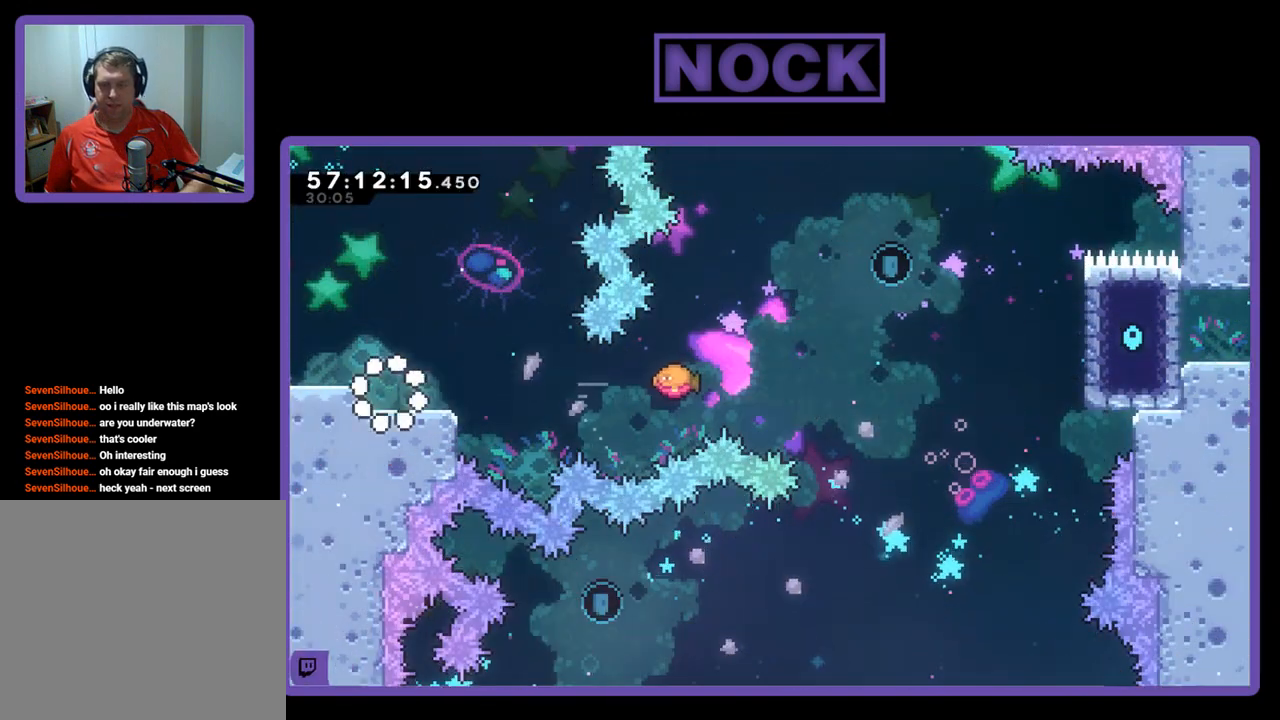
{"buttons": ["R2", "DPAD_RIGHT"], "right_stick": "center", "events": [[100, "DPAD_RIGHT", "down"], [233, "CROSS", "down"], [400, "CROSS", "up"], [433, "DPAD_RIGHT", "up"], [500, "DPAD_RIGHT", "down"]]}
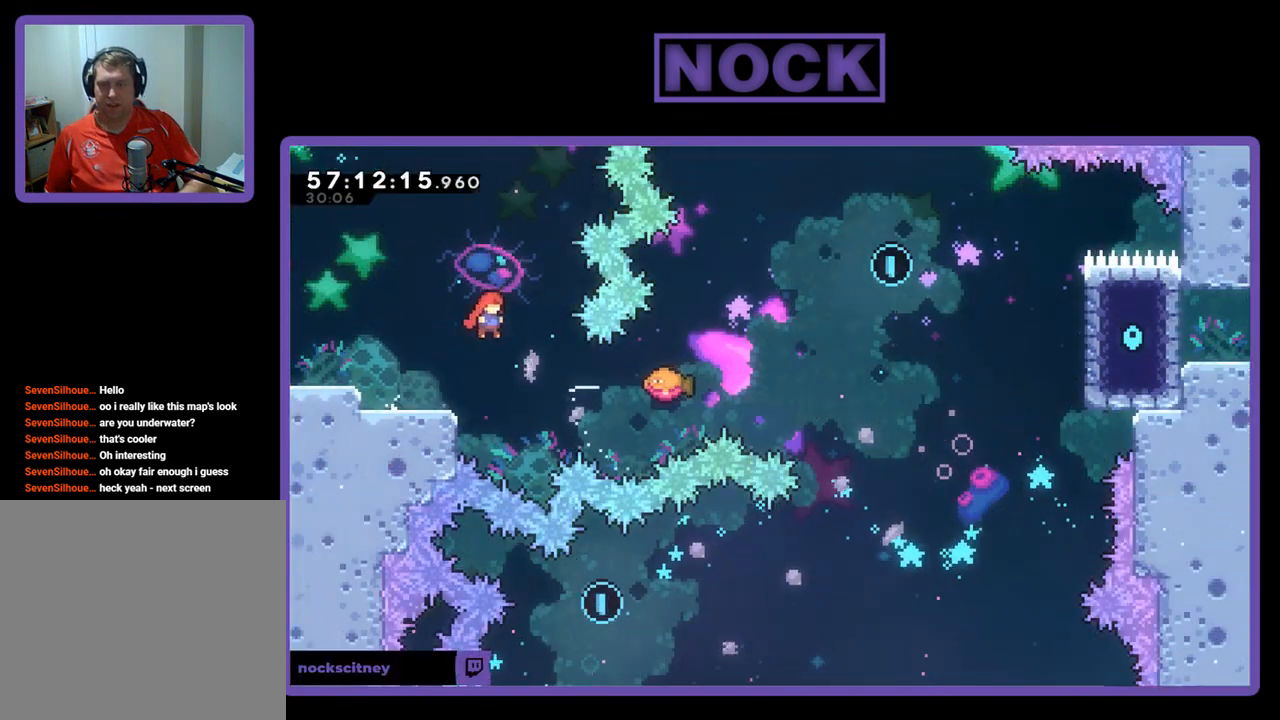
{"buttons": ["R2", "DPAD_RIGHT"], "right_stick": "center", "events": [[133, "CIRCLE", "down"], [267, "CIRCLE", "up"]]}
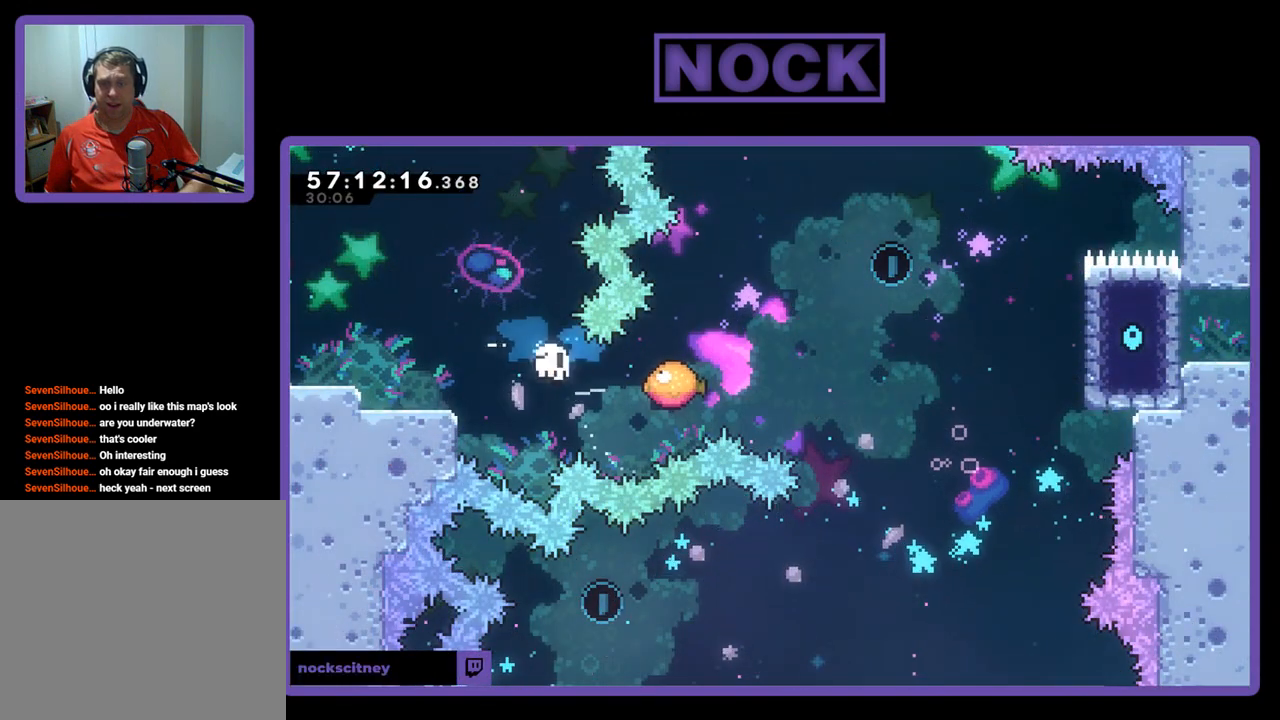
{"buttons": [], "right_stick": "center", "events": [[67, "CROSS", "down"], [267, "CROSS", "up"], [267, "DPAD_RIGHT", "up"], [300, "R2", "up"]]}
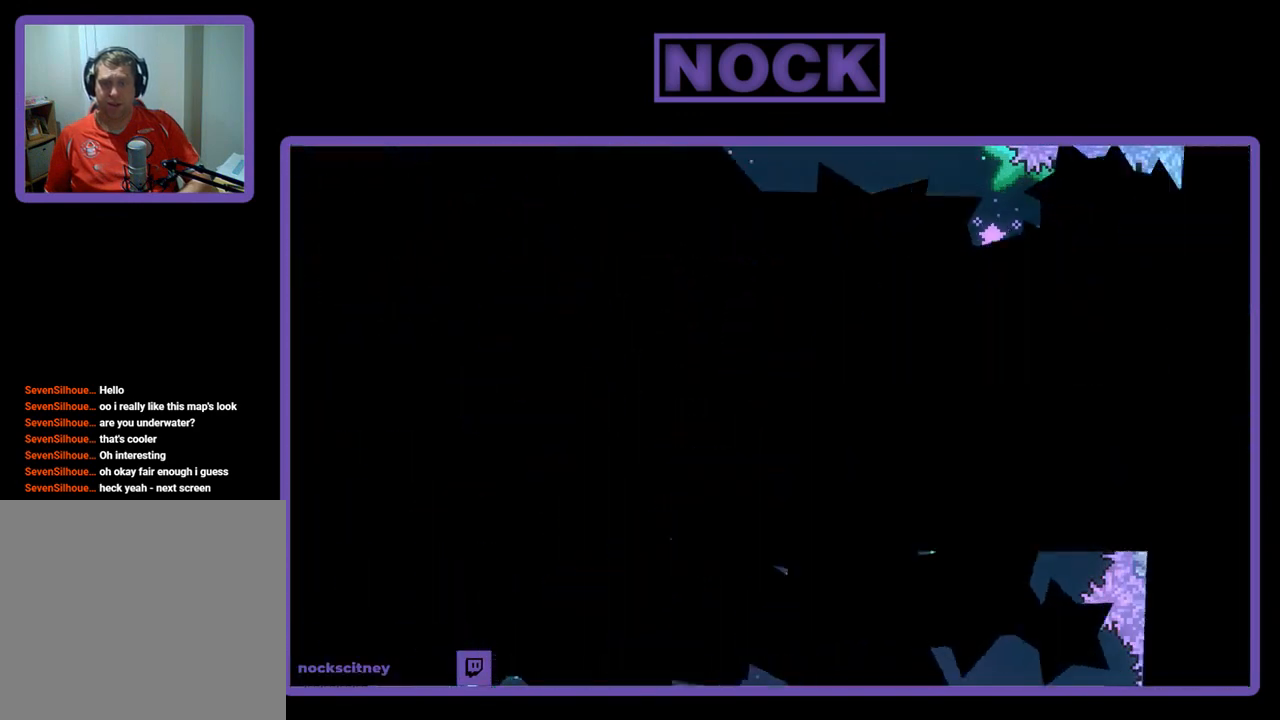
{"buttons": ["R2"], "right_stick": "center", "events": [[433, "R2", "down"]]}
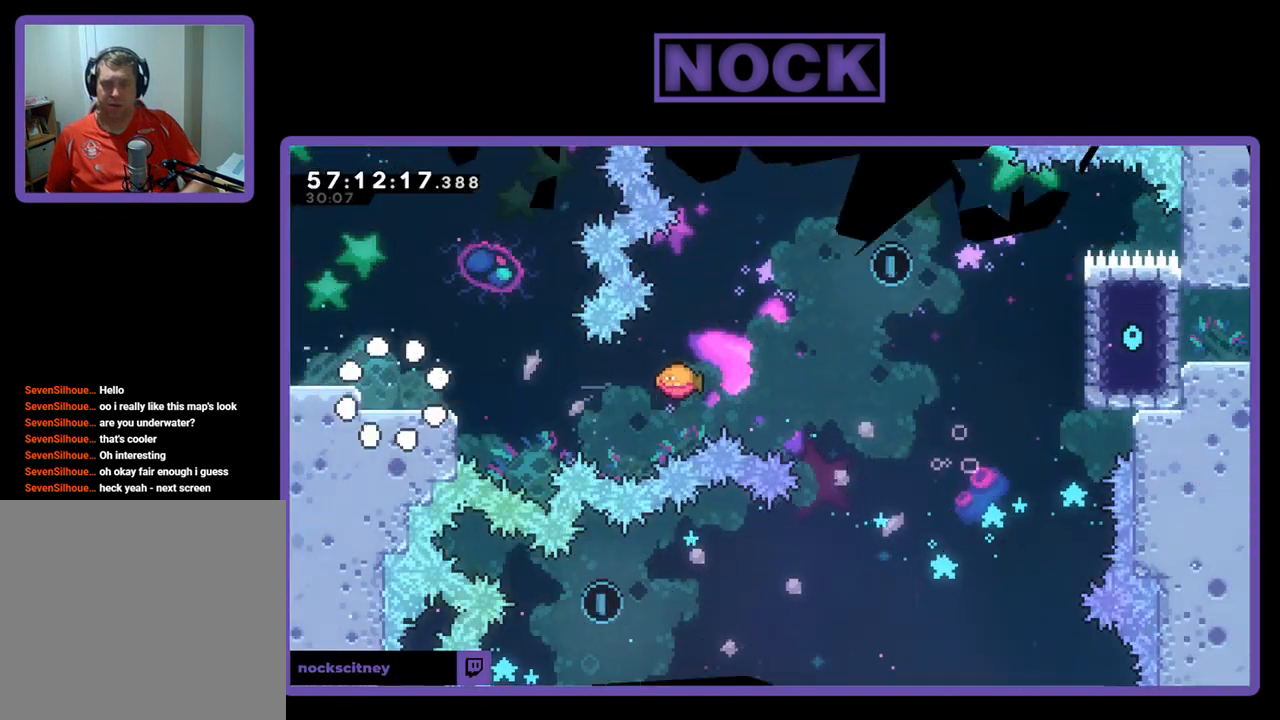
{"buttons": ["CROSS", "R2", "DPAD_RIGHT"], "right_stick": "center", "events": [[167, "DPAD_RIGHT", "down"], [400, "CROSS", "down"]]}
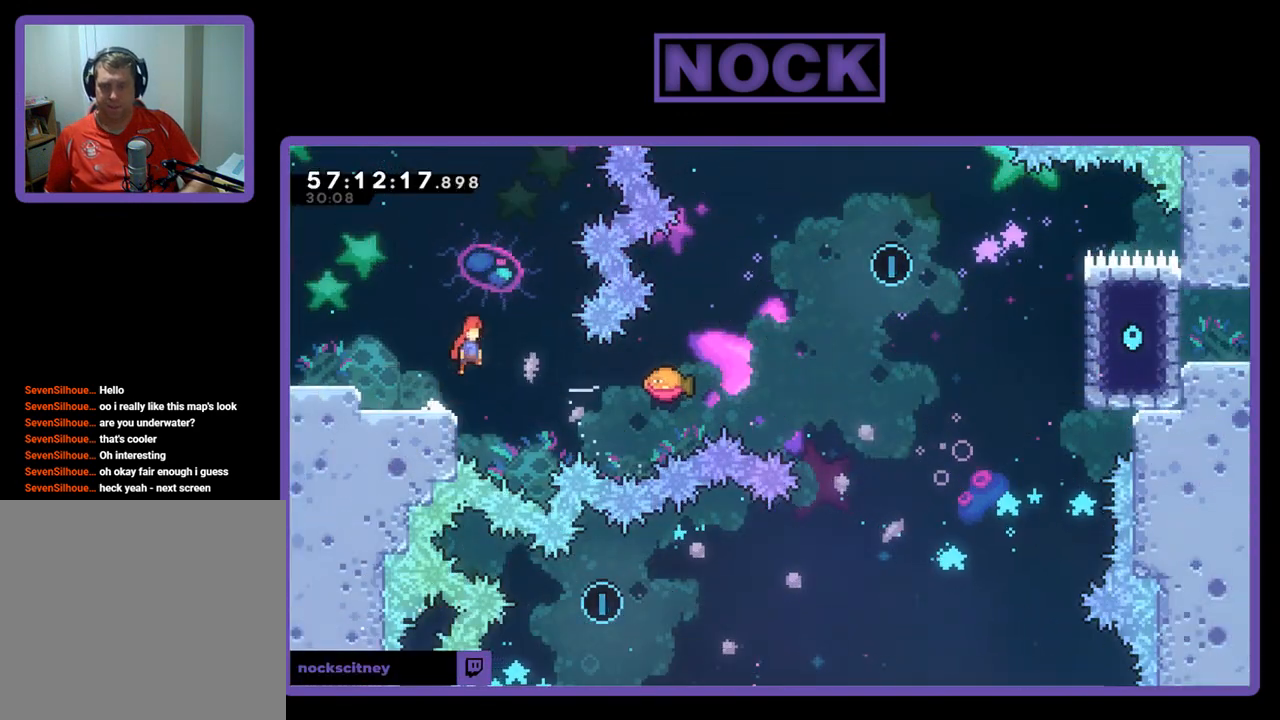
{"buttons": ["R2", "DPAD_RIGHT"], "right_stick": "center", "events": [[33, "CROSS", "up"], [333, "CIRCLE", "down"], [500, "CIRCLE", "up"]]}
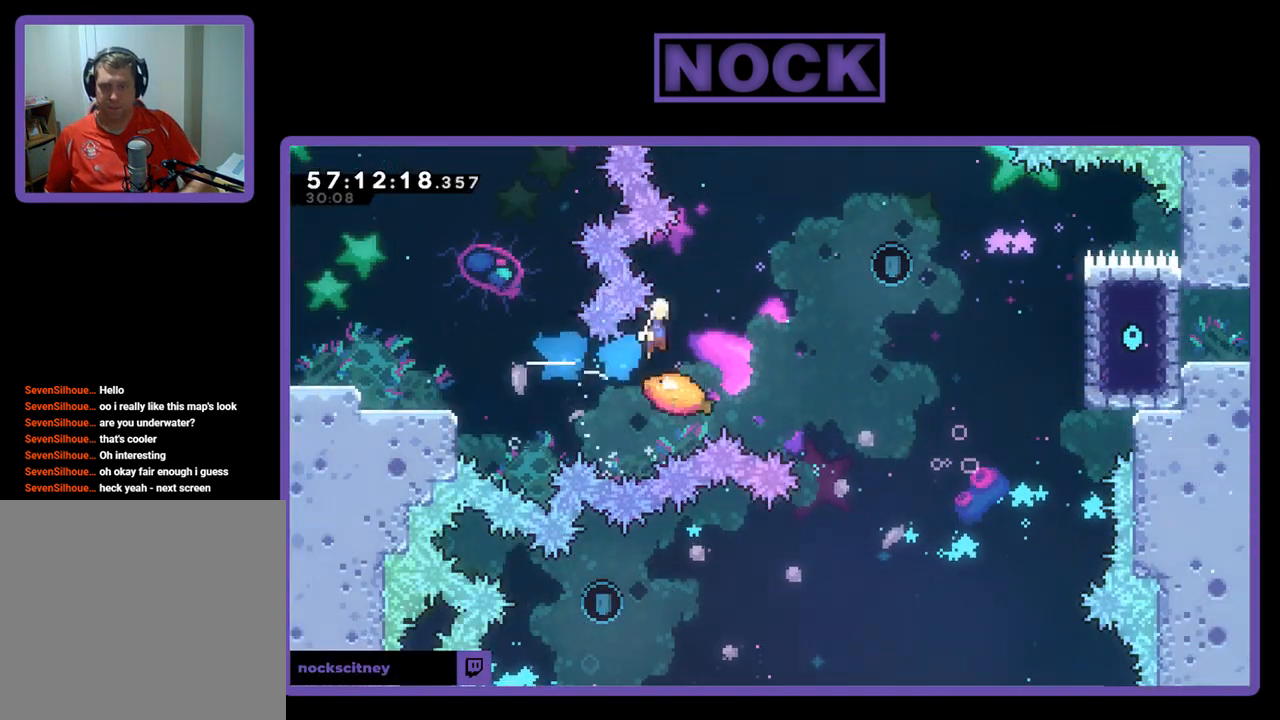
{"buttons": ["R2"], "right_stick": "center", "events": [[100, "CROSS", "down"], [100, "DPAD_UP", "down"], [433, "DPAD_UP", "up"], [467, "CROSS", "up"], [467, "DPAD_RIGHT", "up"]]}
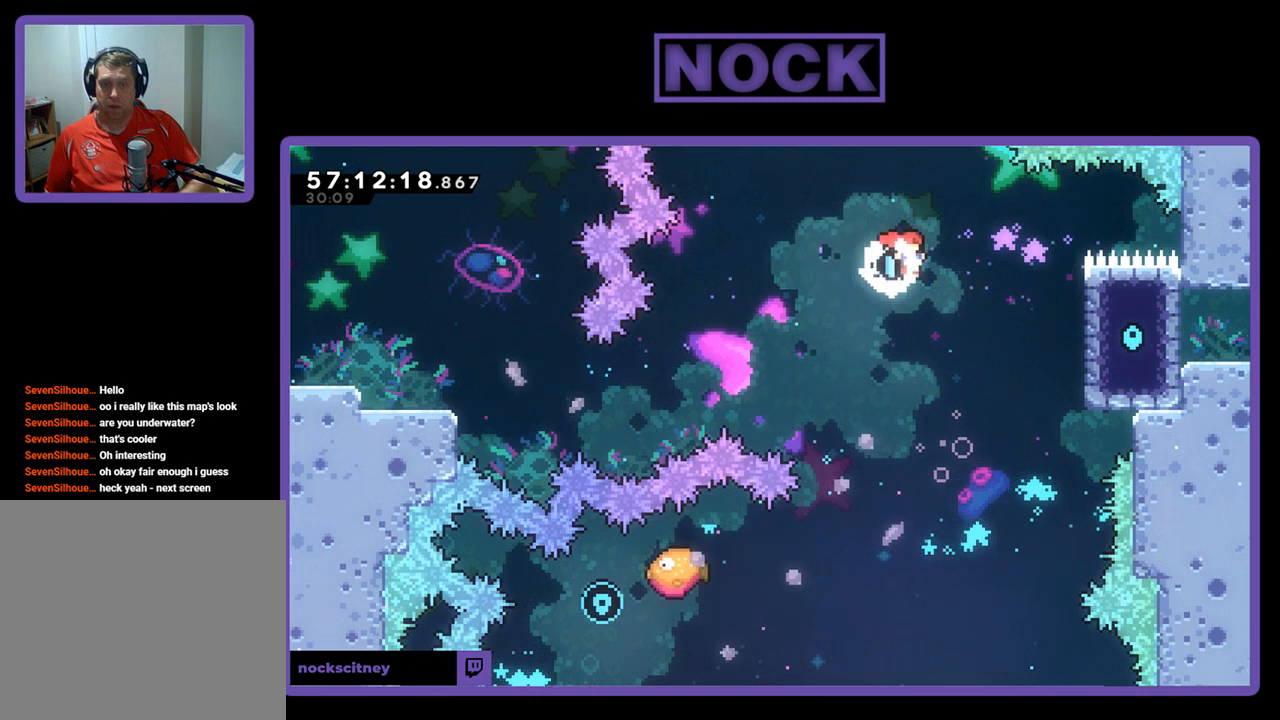
{"buttons": ["R2", "DPAD_LEFT"], "right_stick": "center", "events": [[100, "DPAD_LEFT", "down"], [267, "DPAD_LEFT", "up"], [367, "DPAD_LEFT", "down"]]}
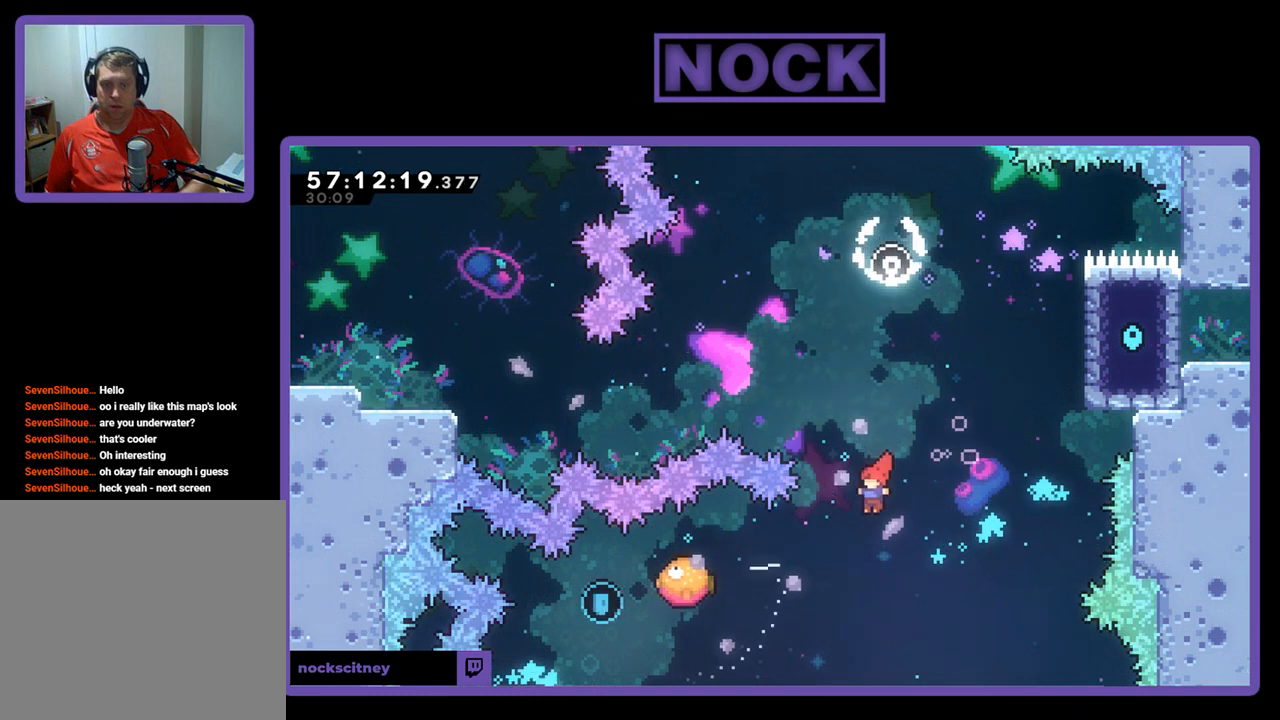
{"buttons": ["R2", "DPAD_UP", "DPAD_RIGHT"], "right_stick": "center", "events": [[200, "CIRCLE", "down"], [367, "DPAD_UP", "down"], [400, "CIRCLE", "up"], [400, "DPAD_LEFT", "up"], [433, "DPAD_RIGHT", "down"]]}
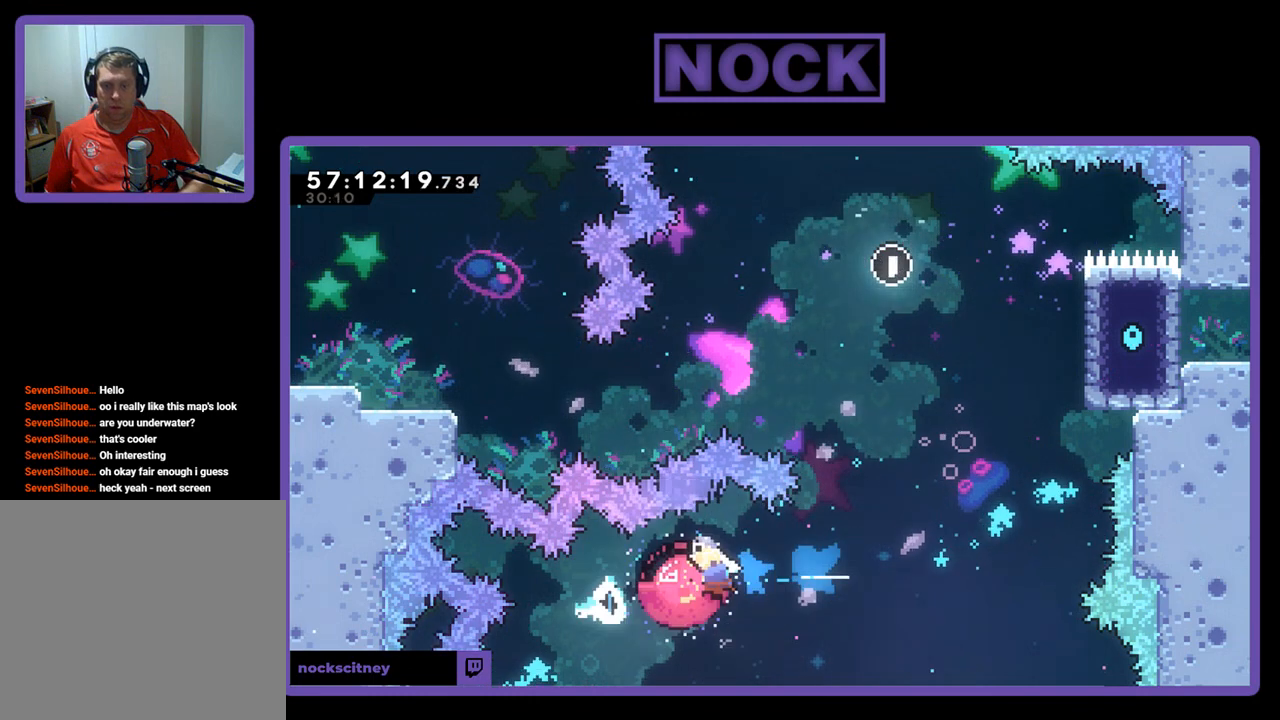
{"buttons": ["CIRCLE", "R2", "DPAD_UP"], "right_stick": "center", "events": [[33, "CROSS", "down"], [333, "CROSS", "up"], [400, "CIRCLE", "down"], [467, "DPAD_RIGHT", "up"]]}
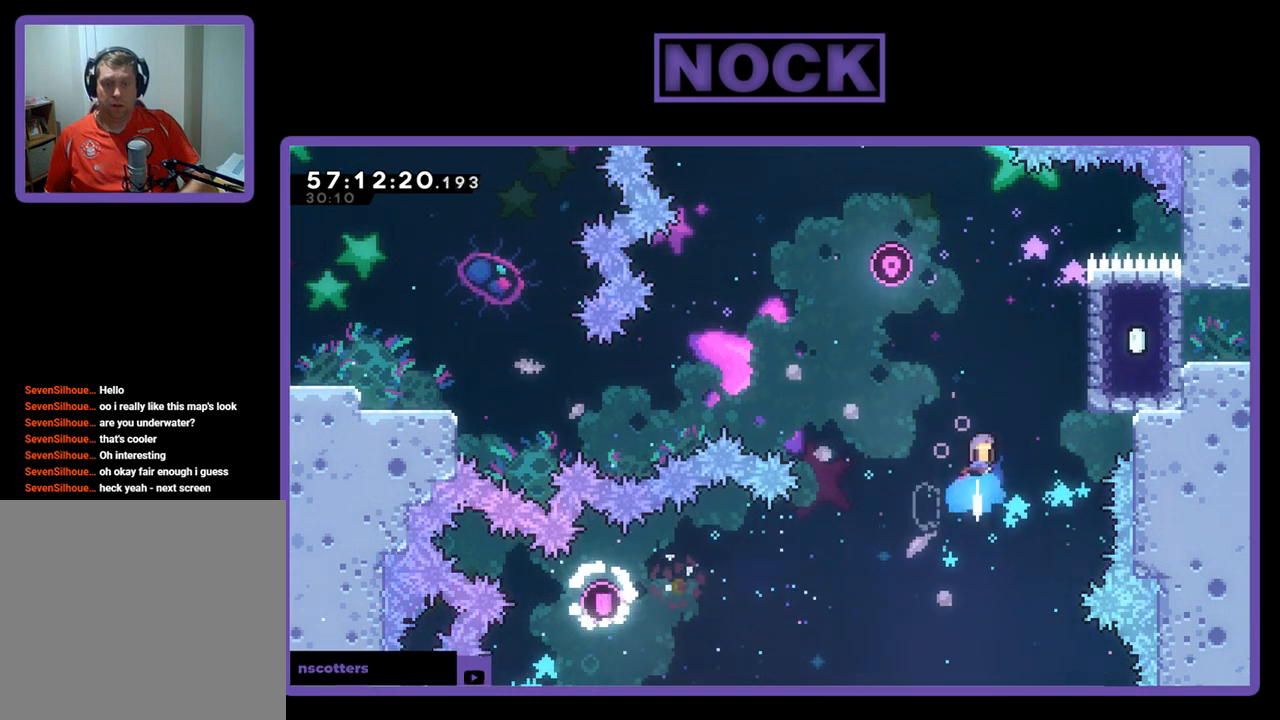
{"buttons": ["CIRCLE", "R2", "DPAD_UP", "DPAD_RIGHT"], "right_stick": "center", "events": [[233, "DPAD_RIGHT", "down"]]}
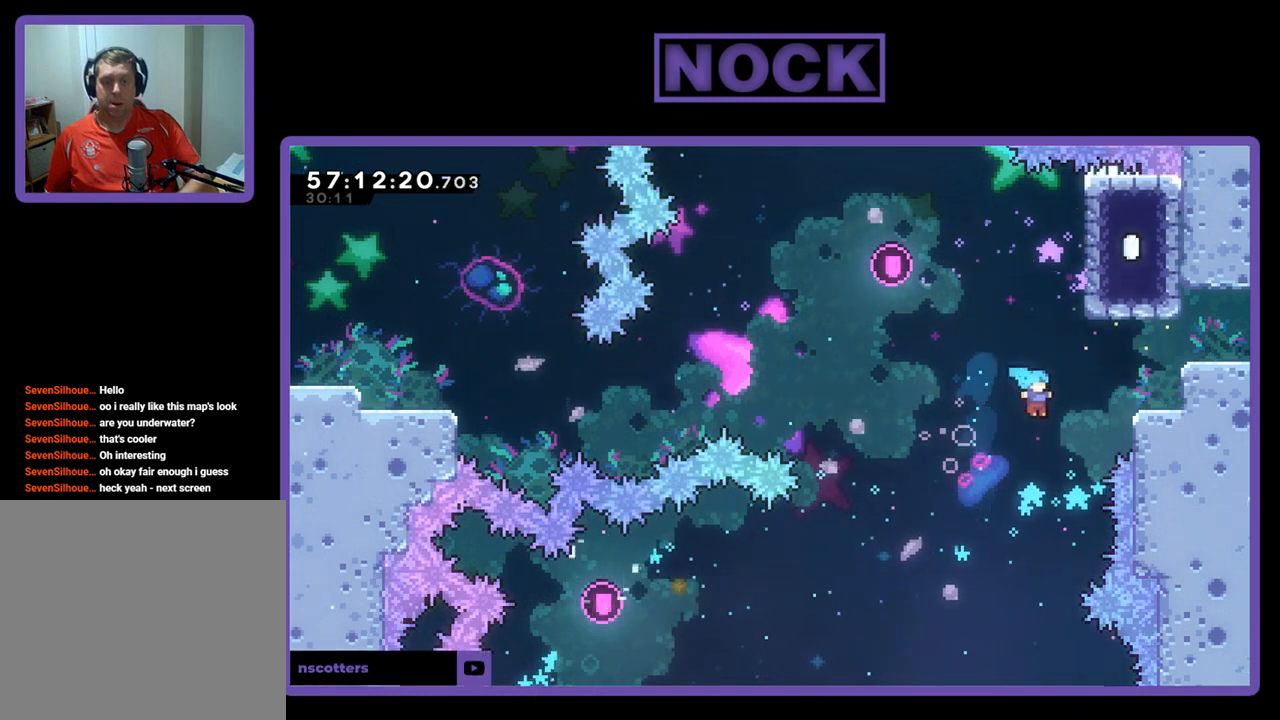
{"buttons": [], "right_stick": "center", "events": [[33, "CIRCLE", "up"], [100, "CROSS", "down"], [133, "CIRCLE", "down"], [133, "DPAD_RIGHT", "up"], [367, "DPAD_UP", "up"], [367, "R2", "up"], [433, "CROSS", "up"], [467, "CIRCLE", "up"]]}
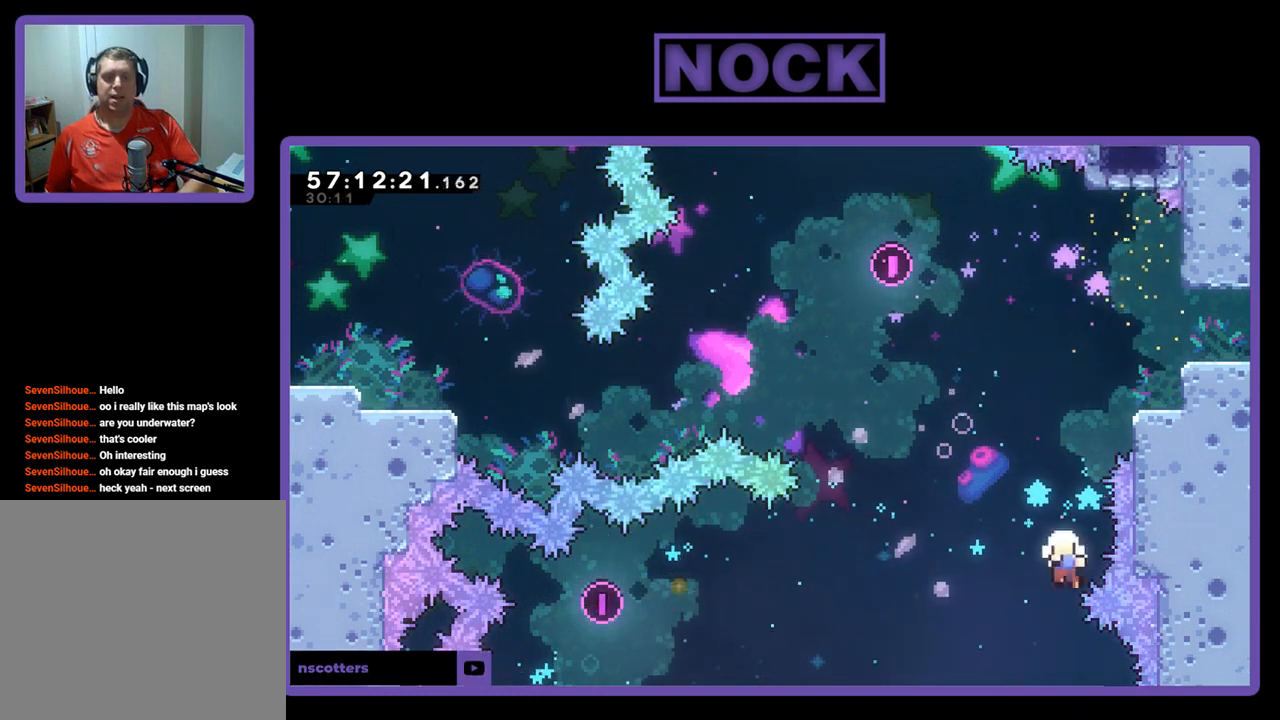
{"buttons": [], "right_stick": "center", "events": []}
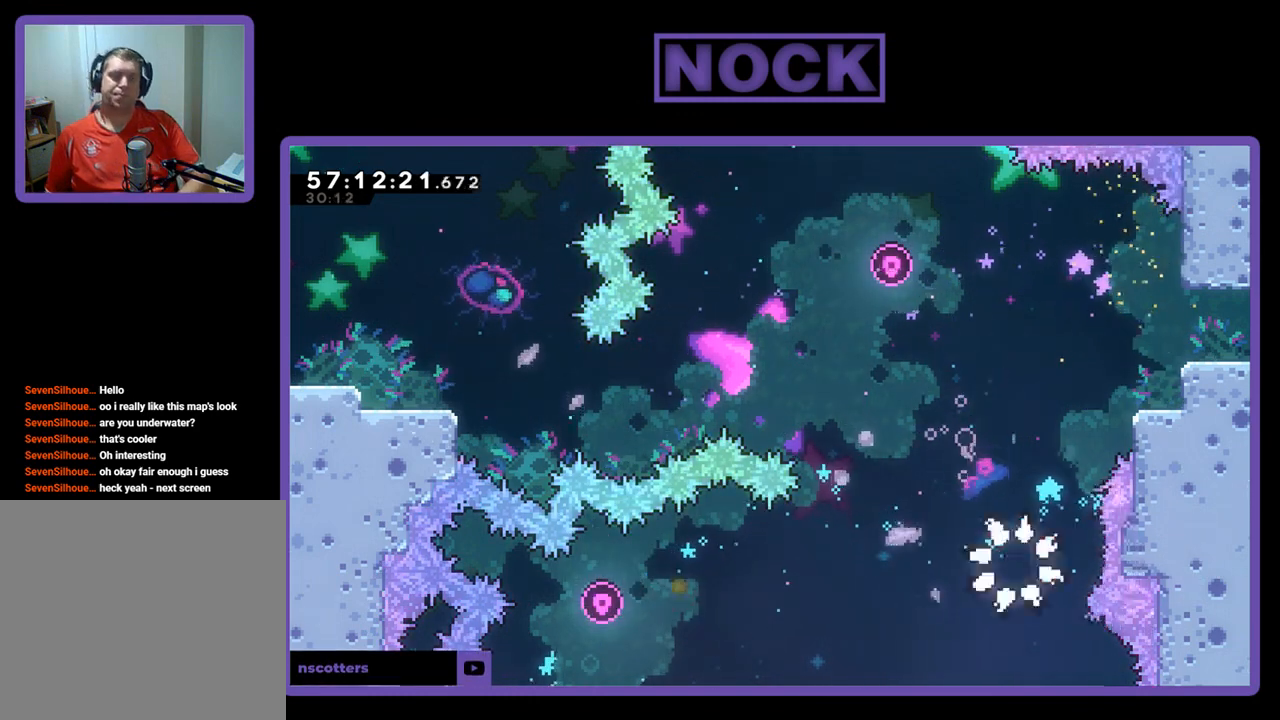
{"buttons": ["R2"], "right_stick": "center", "events": [[333, "R2", "down"]]}
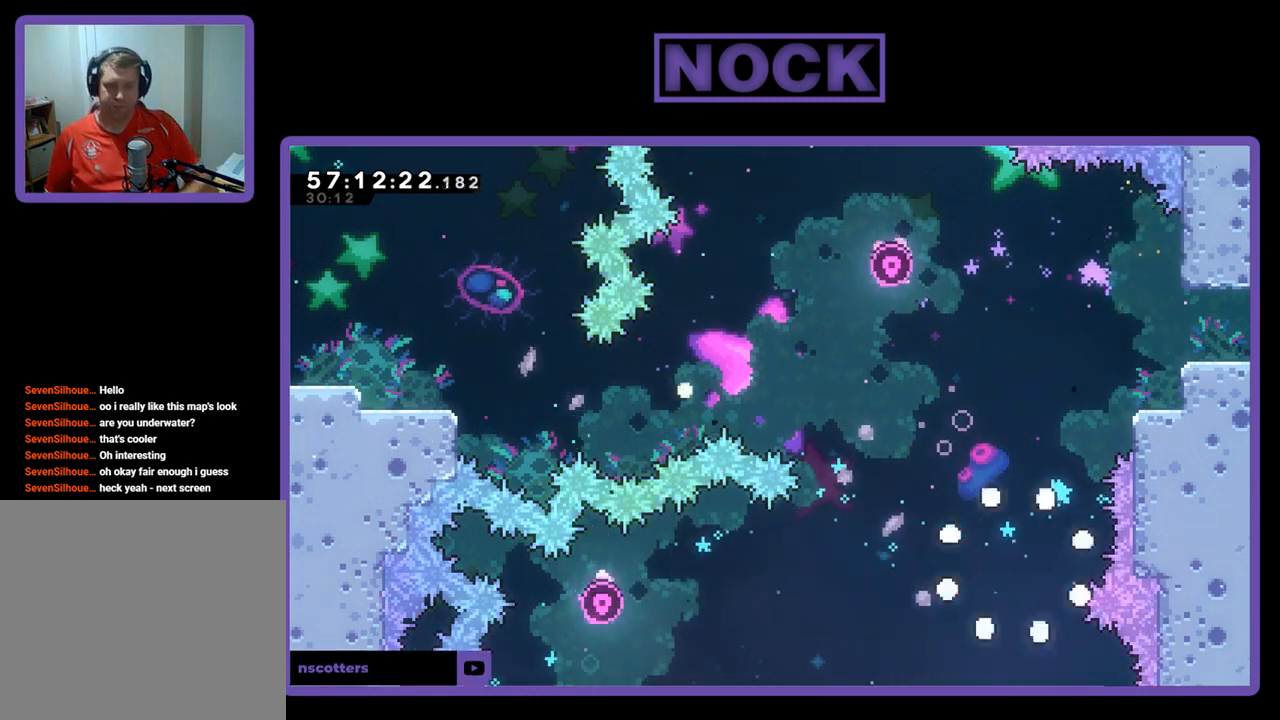
{"buttons": ["R2"], "right_stick": "center", "events": []}
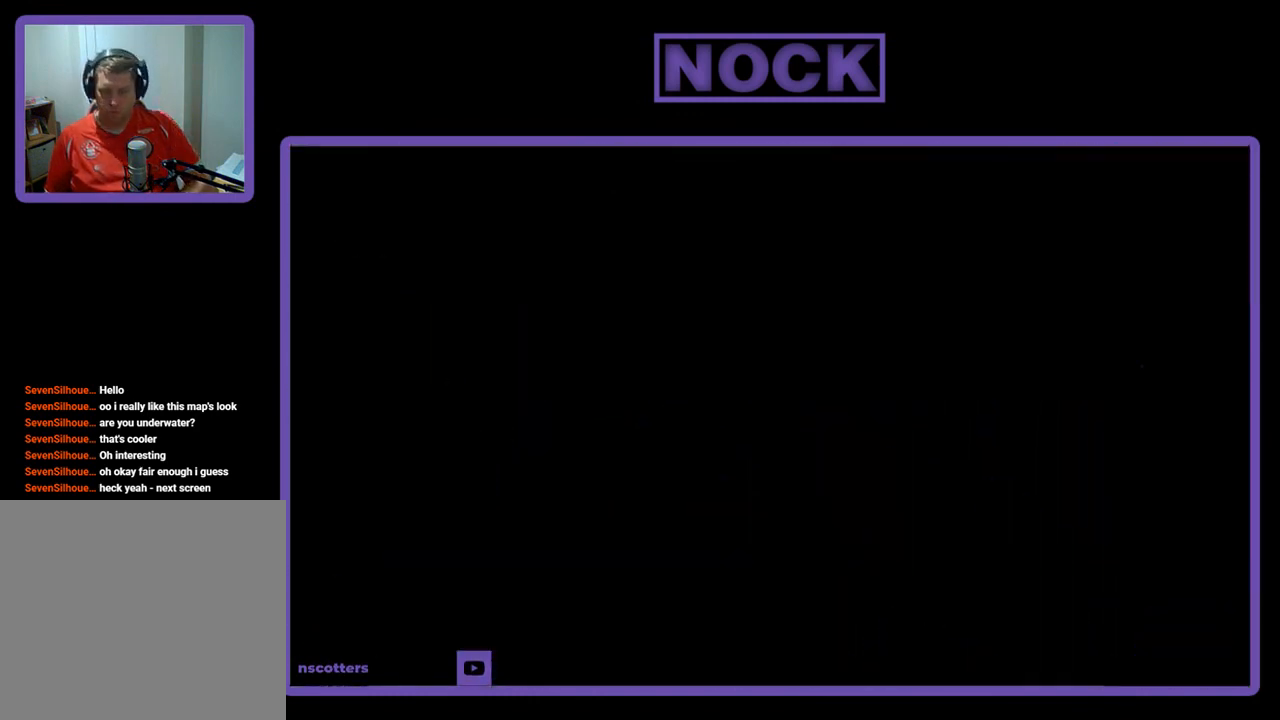
{"buttons": ["R2", "DPAD_RIGHT"], "right_stick": "center", "events": [[233, "DPAD_RIGHT", "down"]]}
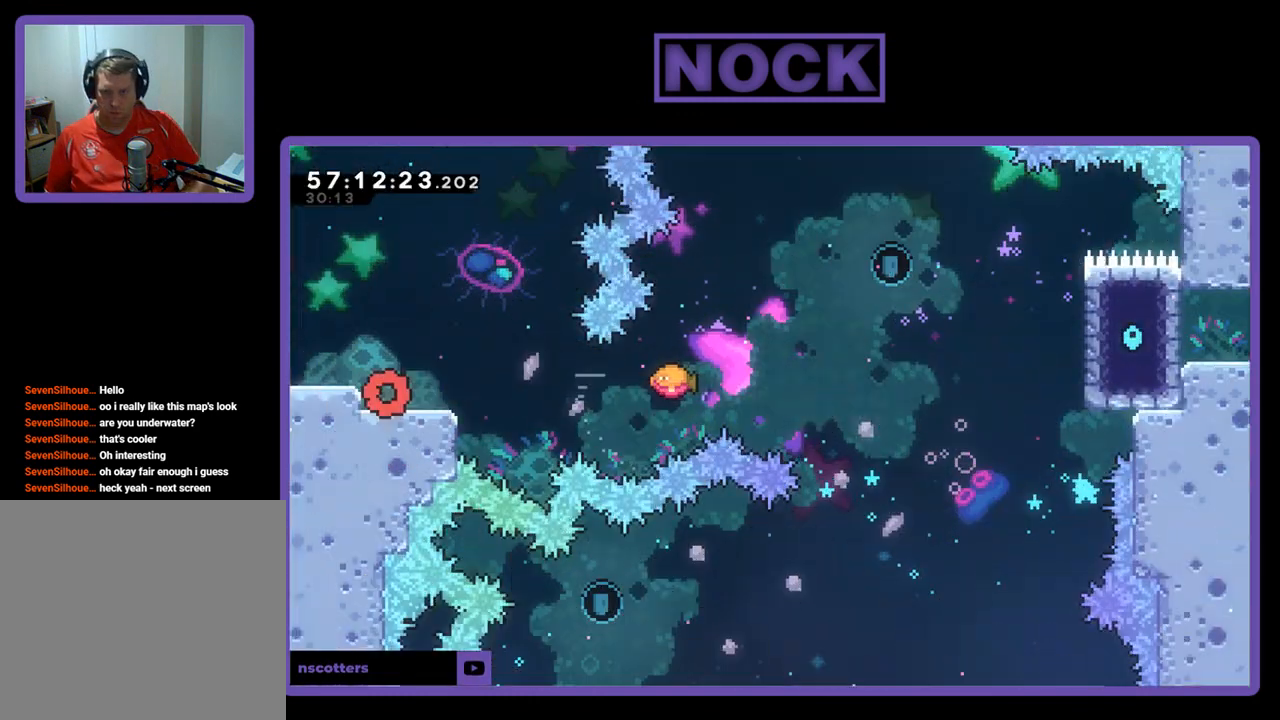
{"buttons": ["R2", "DPAD_RIGHT"], "right_stick": "center", "events": [[267, "CROSS", "down"], [400, "CROSS", "up"]]}
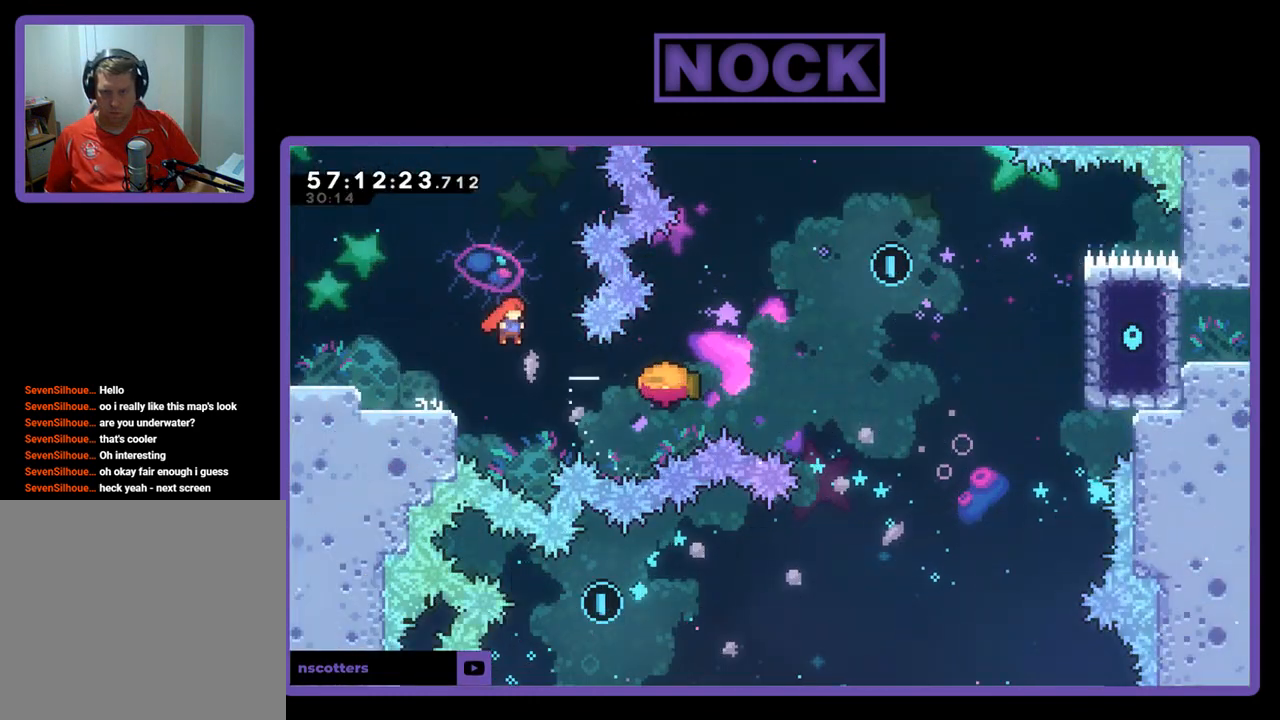
{"buttons": ["R2", "DPAD_RIGHT"], "right_stick": "center", "events": [[167, "CIRCLE", "down"], [367, "CIRCLE", "up"]]}
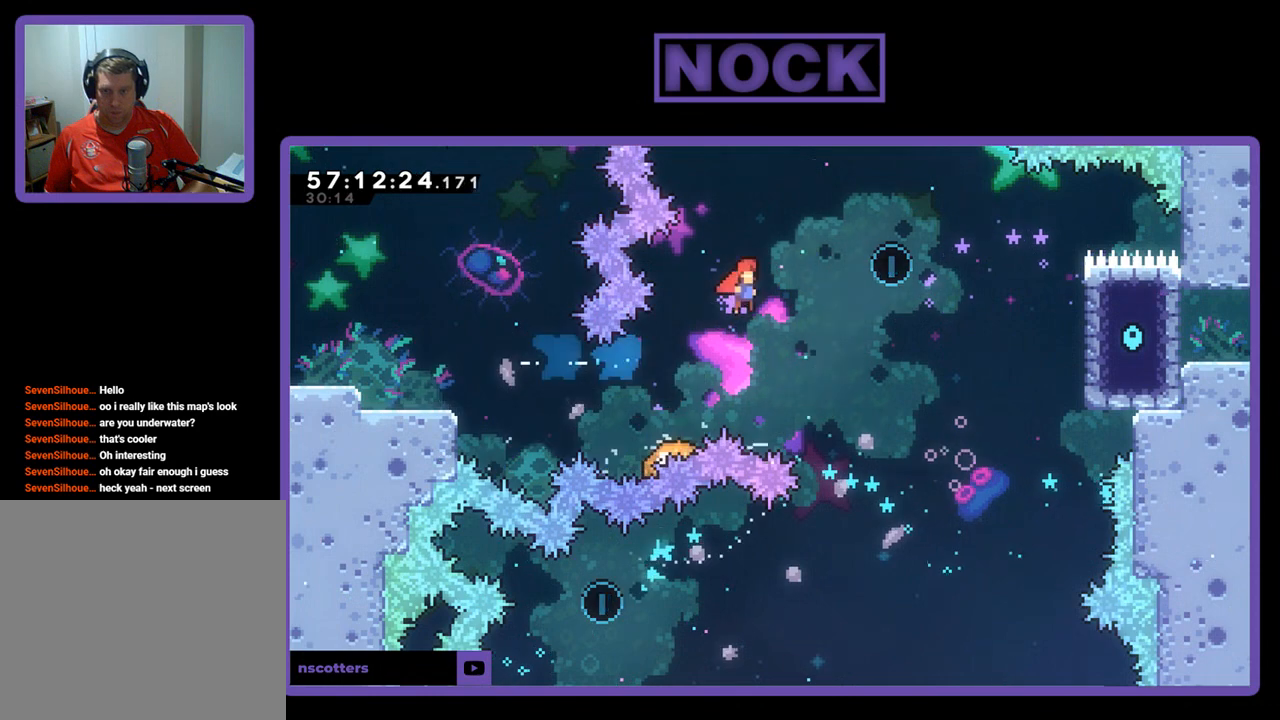
{"buttons": ["R2", "DPAD_LEFT"], "right_stick": "center", "events": [[33, "CROSS", "down"], [300, "CROSS", "up"], [333, "DPAD_RIGHT", "up"], [433, "DPAD_LEFT", "down"]]}
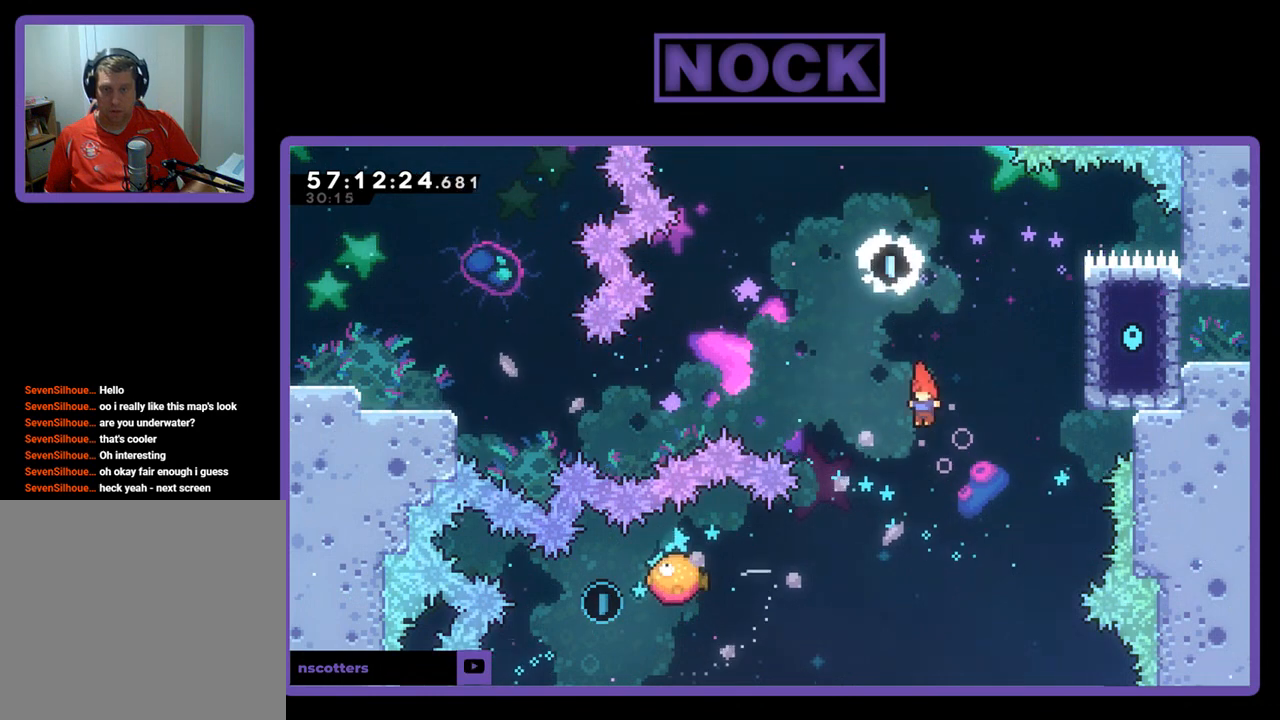
{"buttons": ["CIRCLE", "R2", "DPAD_LEFT"], "right_stick": "center", "events": [[200, "DPAD_UP", "down"], [433, "CIRCLE", "down"], [500, "DPAD_UP", "up"]]}
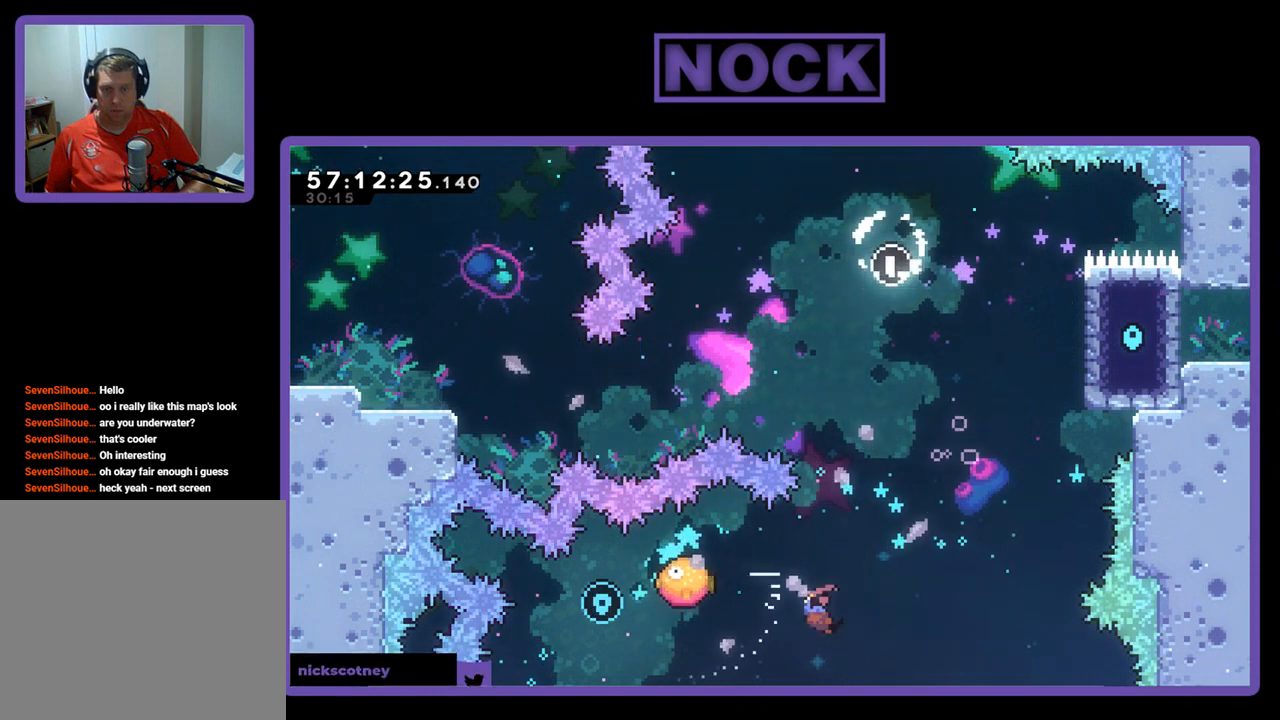
{"buttons": ["CROSS", "R2", "DPAD_UP", "DPAD_RIGHT"], "right_stick": "center", "events": [[67, "DPAD_UP", "down"], [100, "DPAD_LEFT", "up"], [100, "DPAD_UP", "up"], [133, "DPAD_RIGHT", "down"], [167, "CIRCLE", "up"], [267, "CROSS", "down"], [333, "DPAD_UP", "down"]]}
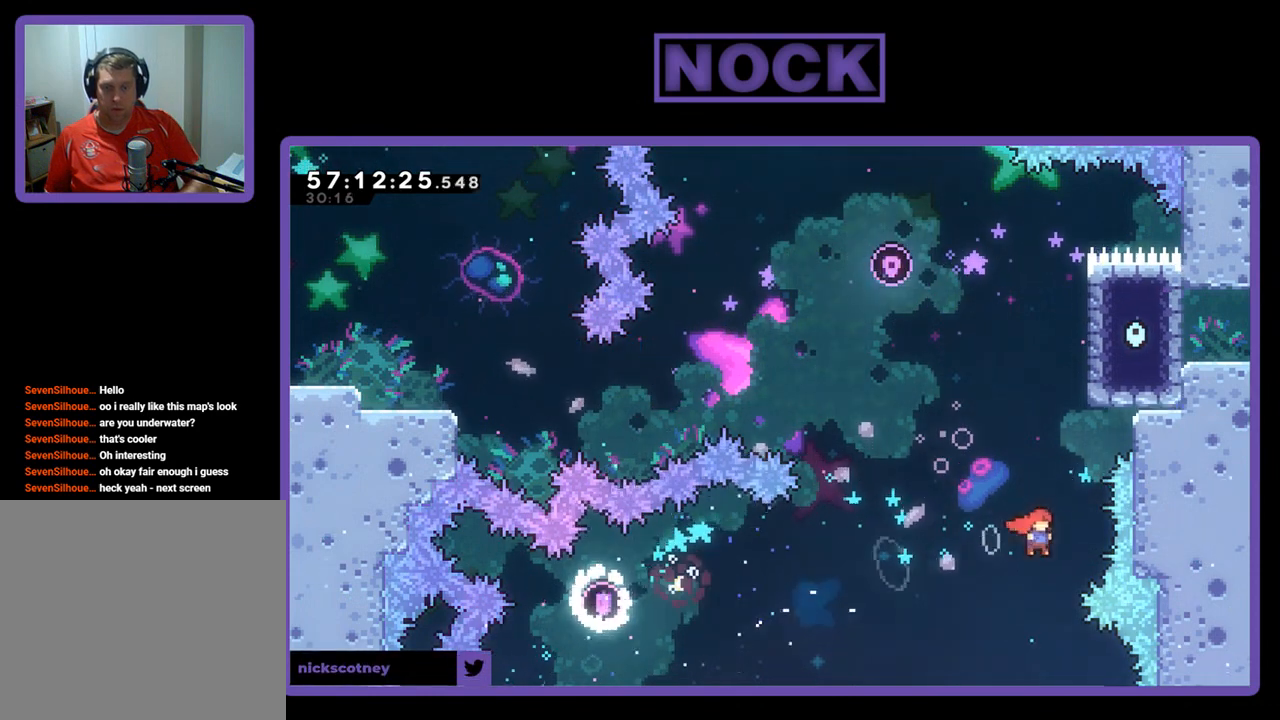
{"buttons": ["CIRCLE", "R2", "DPAD_UP", "DPAD_RIGHT"], "right_stick": "center", "events": [[67, "CIRCLE", "down"], [100, "CROSS", "up"], [100, "DPAD_RIGHT", "up"], [333, "DPAD_RIGHT", "down"]]}
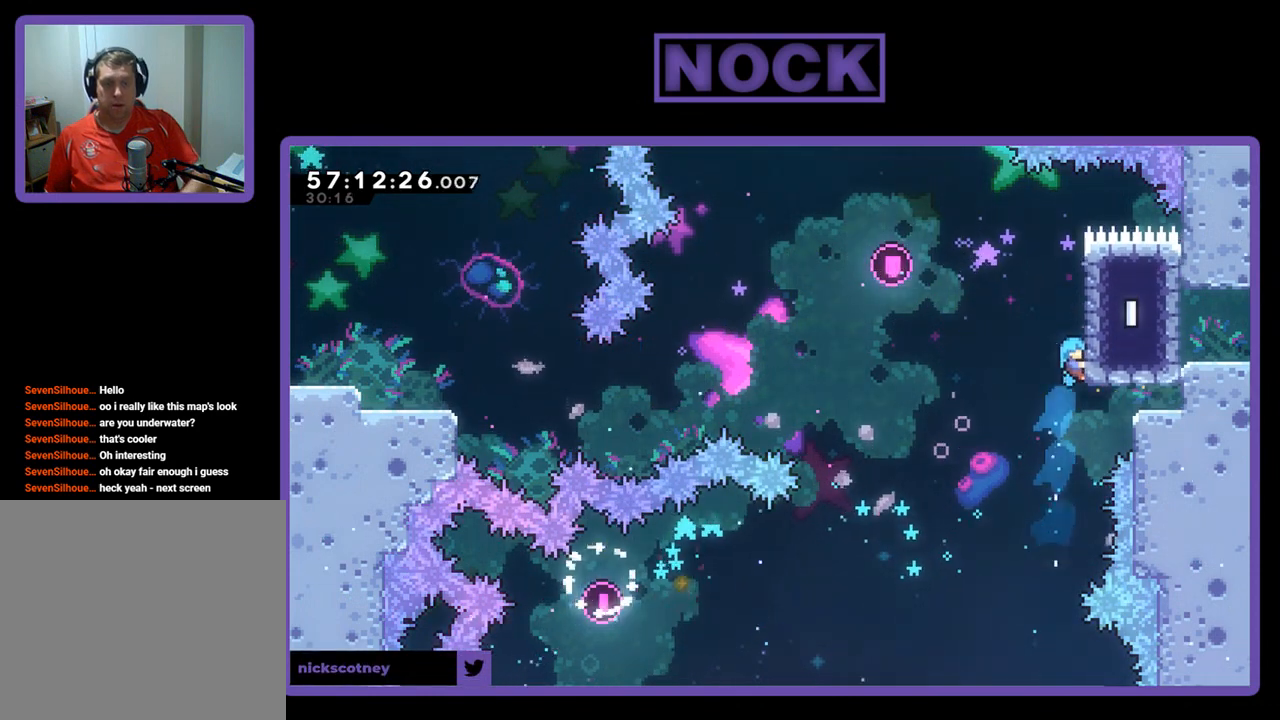
{"buttons": ["DPAD_DOWN"], "right_stick": "center", "events": [[167, "CIRCLE", "up"], [300, "CROSS", "down"], [333, "DPAD_UP", "up"], [400, "CROSS", "up"], [400, "DPAD_DOWN", "down"], [400, "R2", "up"], [500, "DPAD_RIGHT", "up"]]}
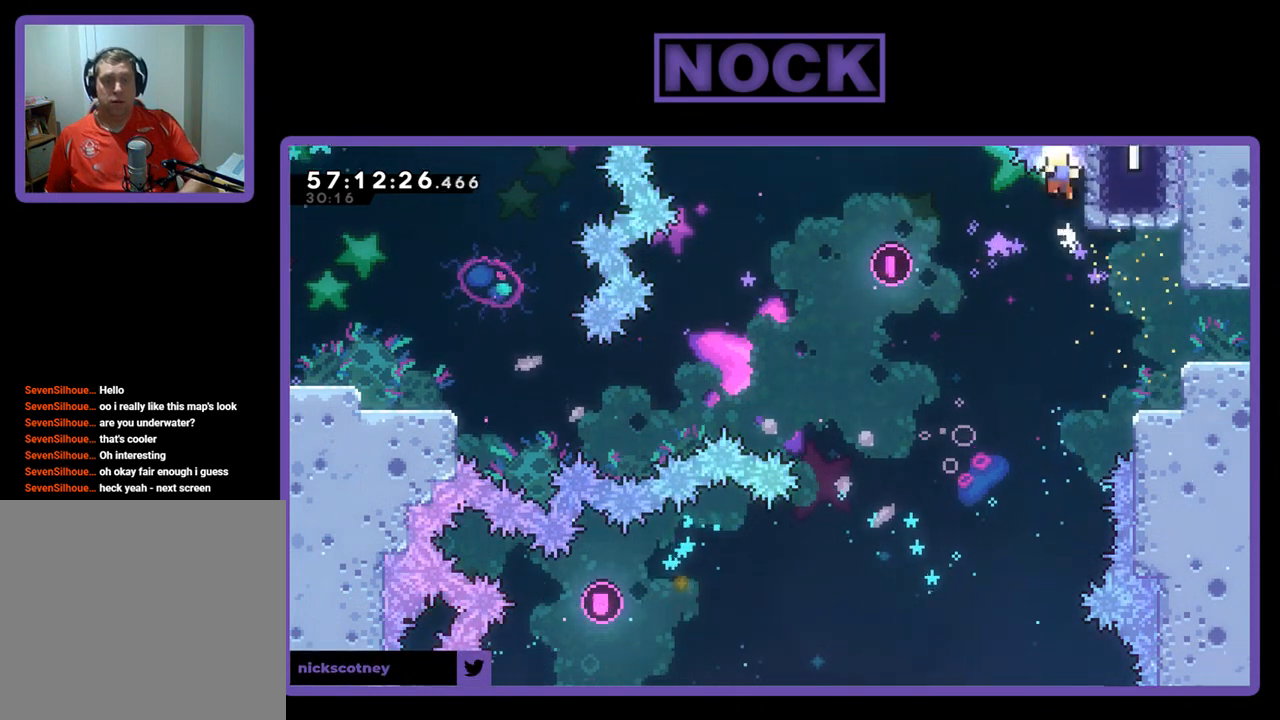
{"buttons": [], "right_stick": "center", "events": [[33, "DPAD_RIGHT", "down"], [133, "DPAD_RIGHT", "up"], [200, "DPAD_RIGHT", "down"], [267, "DPAD_DOWN", "up"], [467, "DPAD_RIGHT", "up"]]}
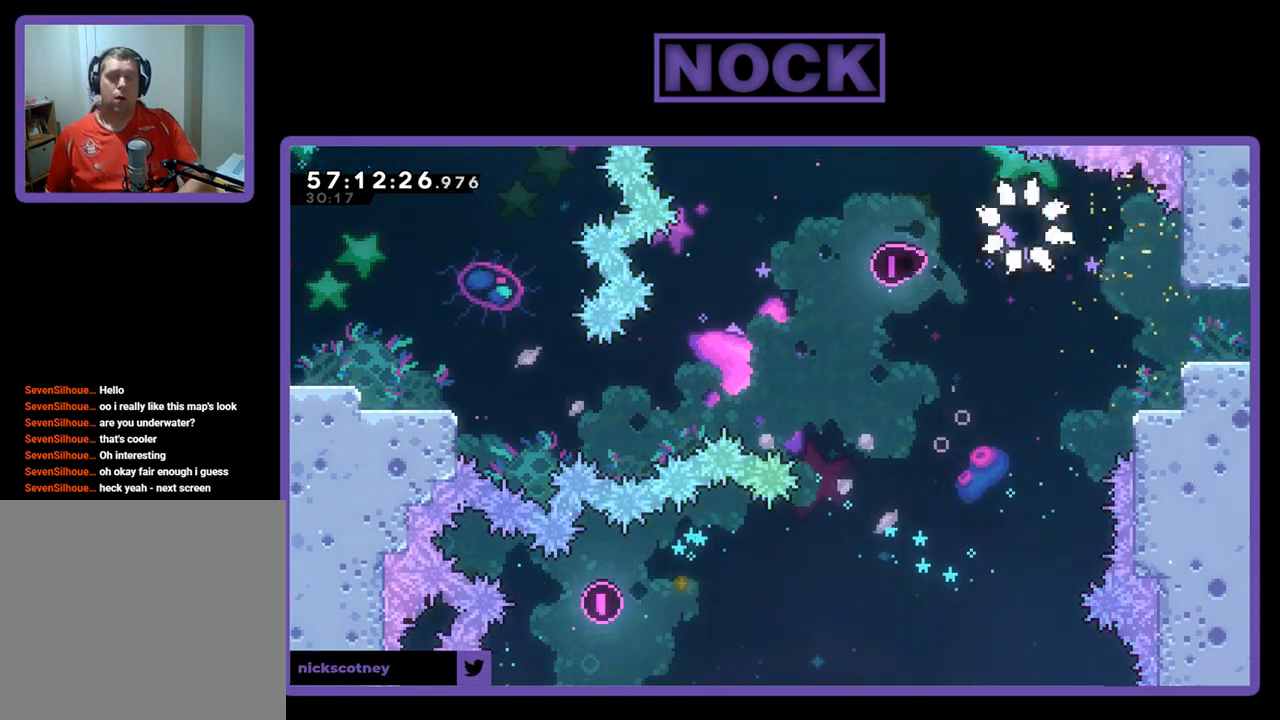
{"buttons": [], "right_stick": "center", "events": []}